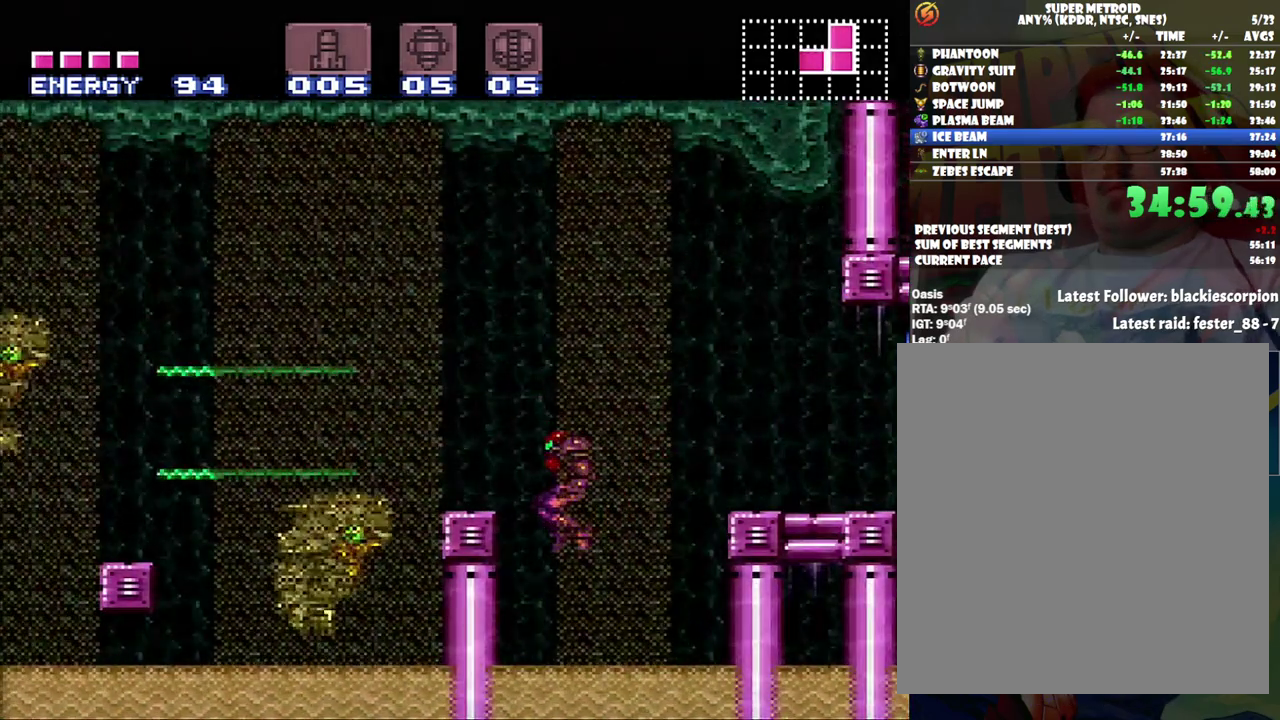
Gameplay with a controller (Nintendo layout); each line is a JSON object with the inputs held at the frame after it. "events" lists button and stick changes between this image and that frame as [ms after this image, input, new state], when the widget could be followed in between. Not read: L3 R3.
{"buttons": ["B", "DPAD_RIGHT"], "events": [[133, "A", "up"], [233, "DPAD_LEFT", "up"], [333, "DPAD_RIGHT", "down"], [500, "B", "down"]]}
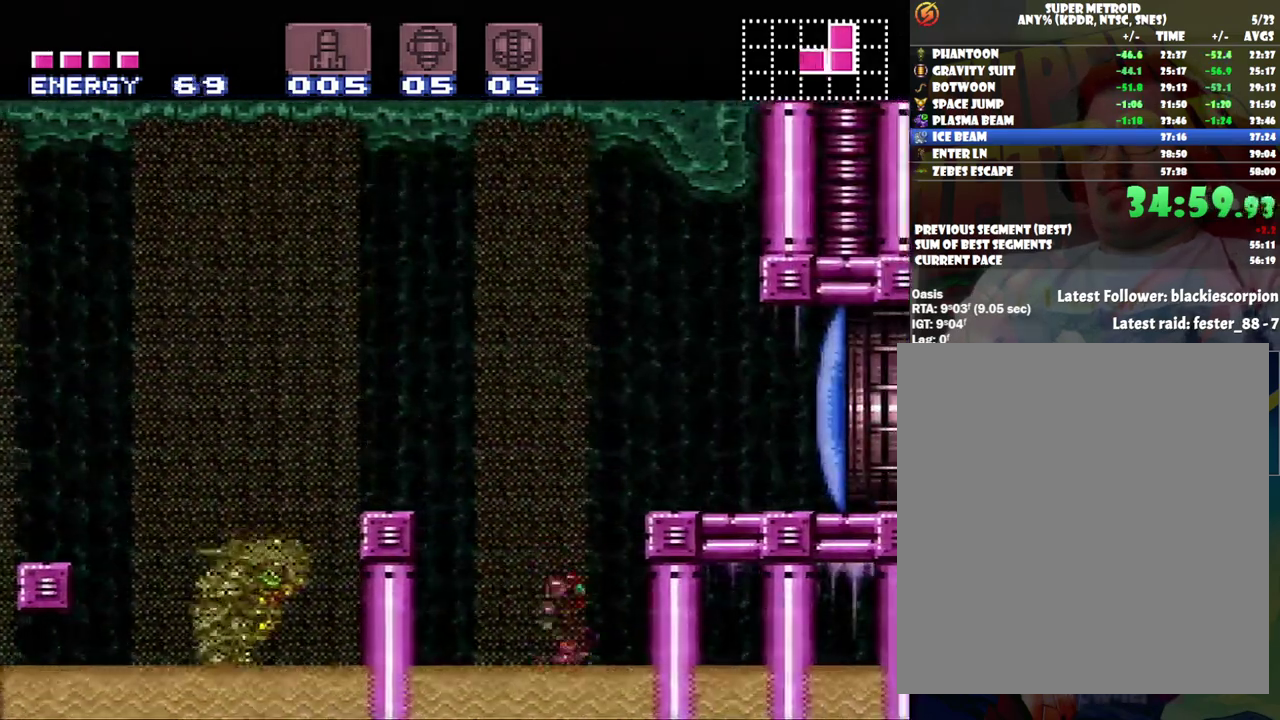
{"buttons": ["A", "DPAD_RIGHT"], "events": [[383, "B", "up"], [400, "A", "down"]]}
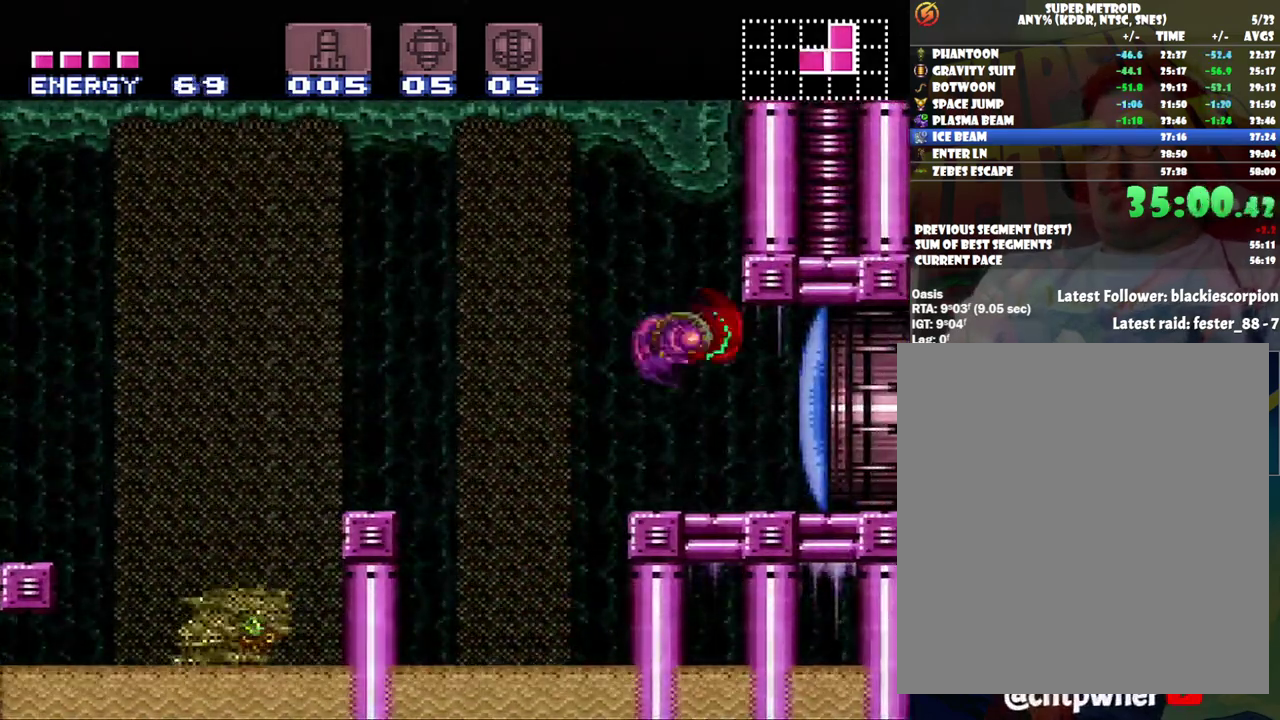
{"buttons": ["A", "DPAD_LEFT"], "events": [[350, "DPAD_RIGHT", "up"], [417, "DPAD_LEFT", "down"]]}
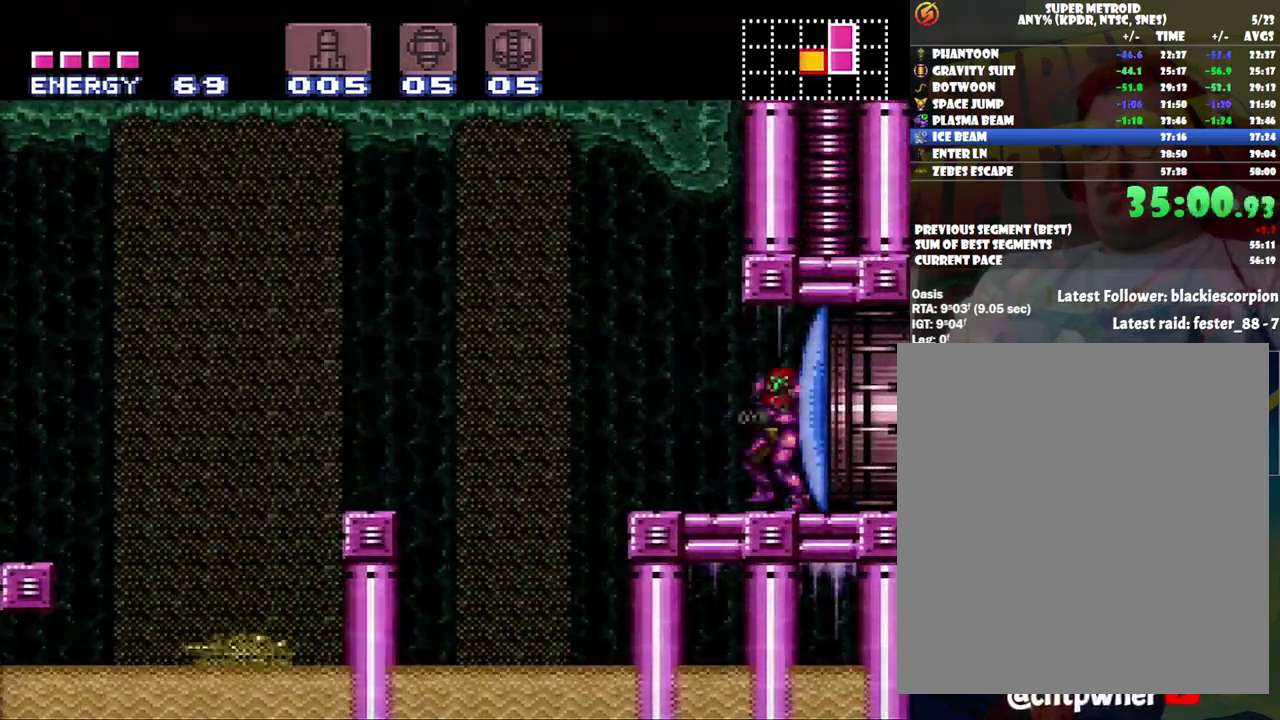
{"buttons": ["DPAD_LEFT"], "events": [[317, "B", "down"], [467, "A", "up"], [467, "B", "up"]]}
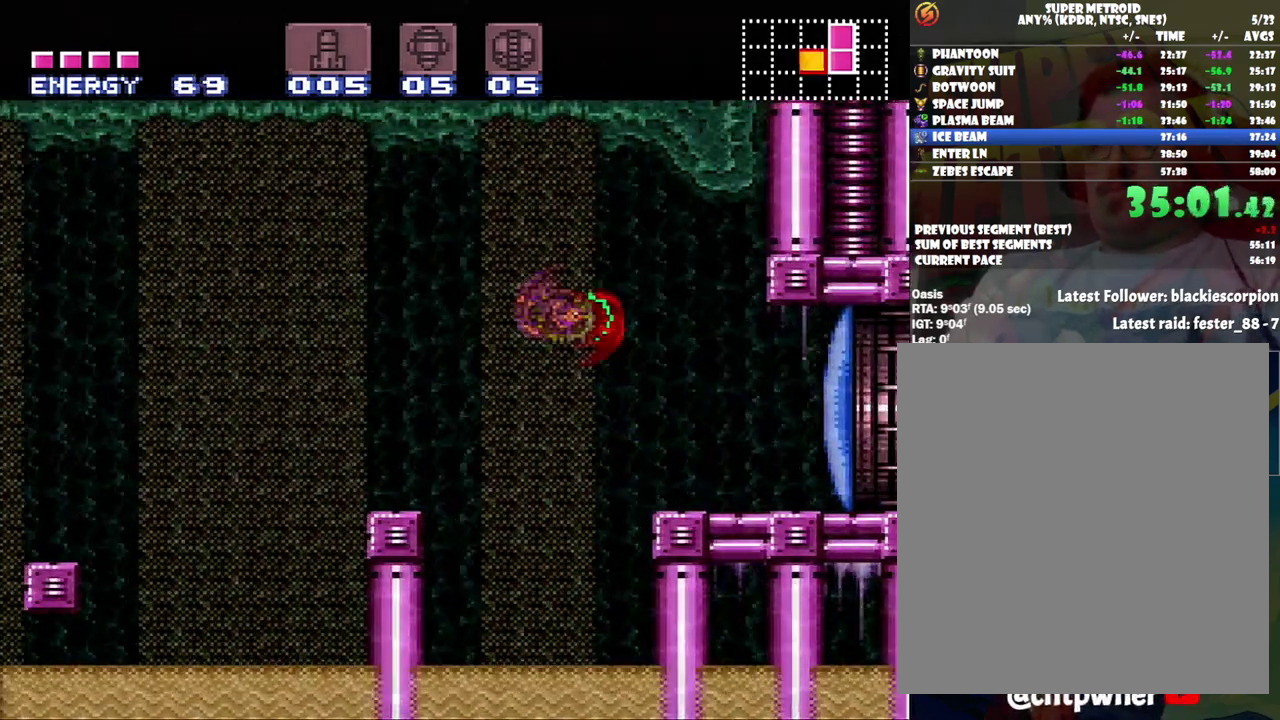
{"buttons": ["DPAD_LEFT"], "events": [[283, "B", "down"], [500, "B", "up"]]}
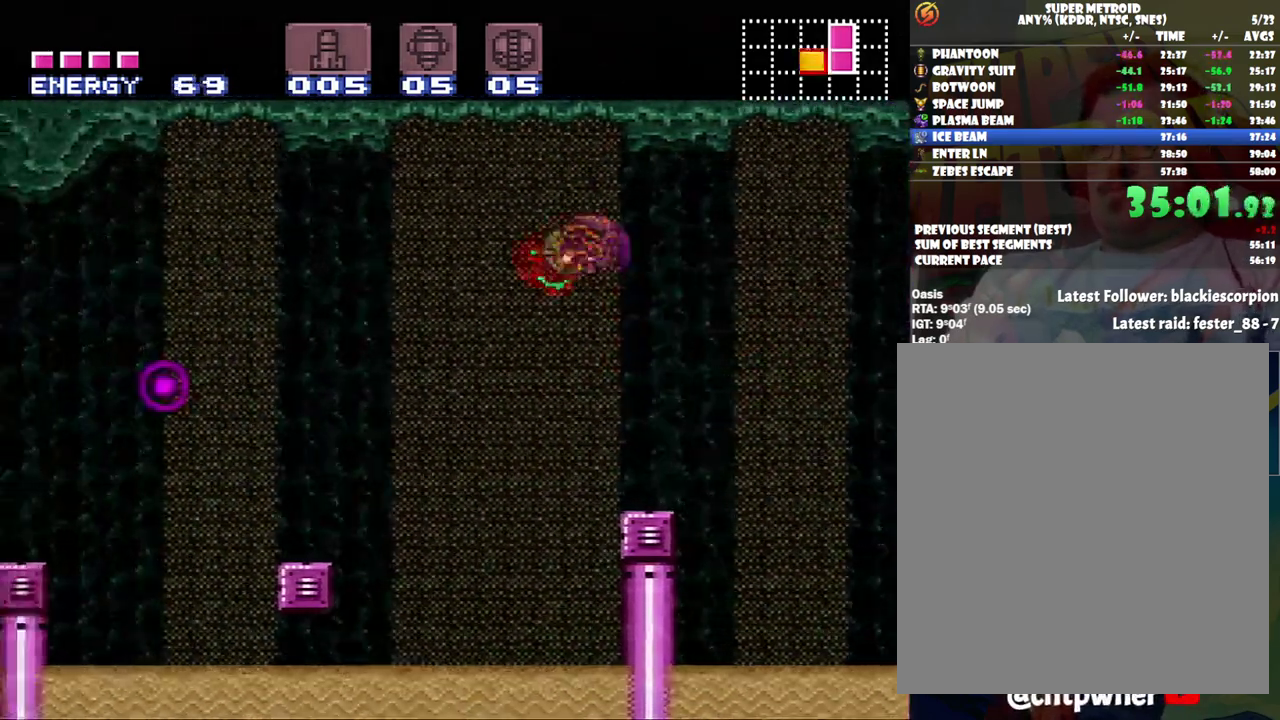
{"buttons": ["DPAD_LEFT"], "events": [[350, "B", "down"], [500, "B", "up"]]}
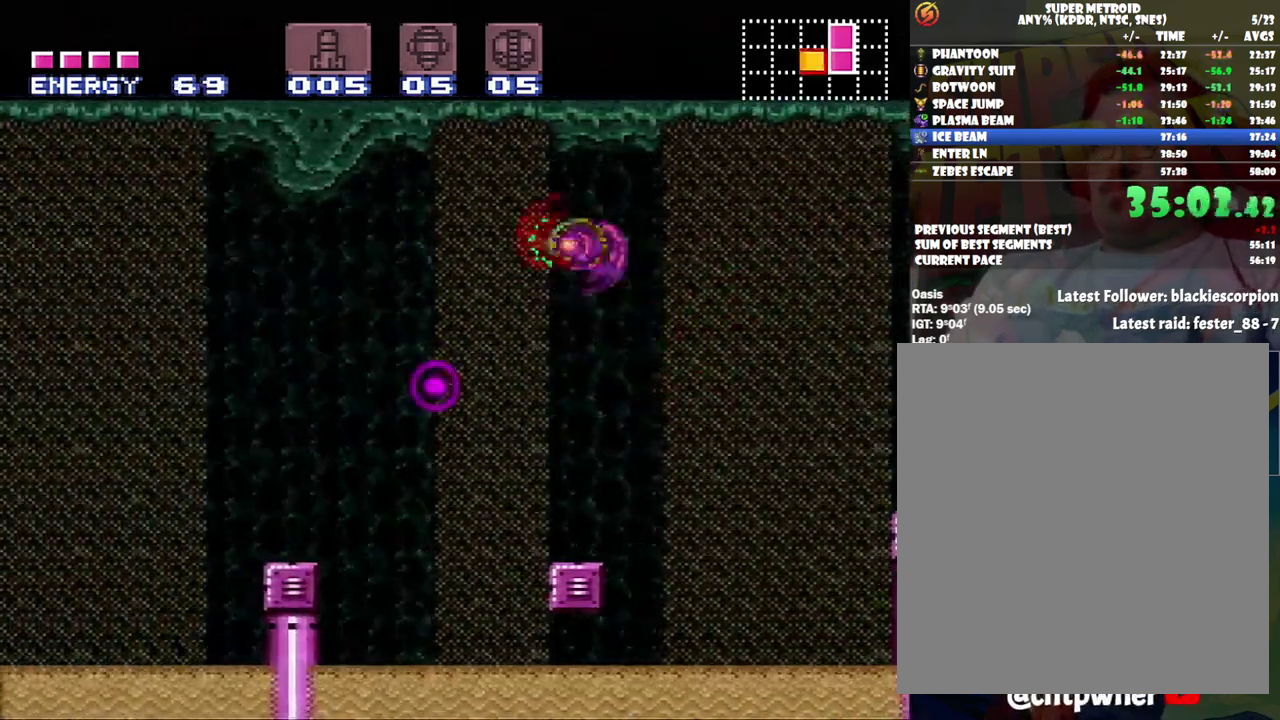
{"buttons": ["DPAD_LEFT"], "events": [[383, "B", "down"], [483, "B", "up"]]}
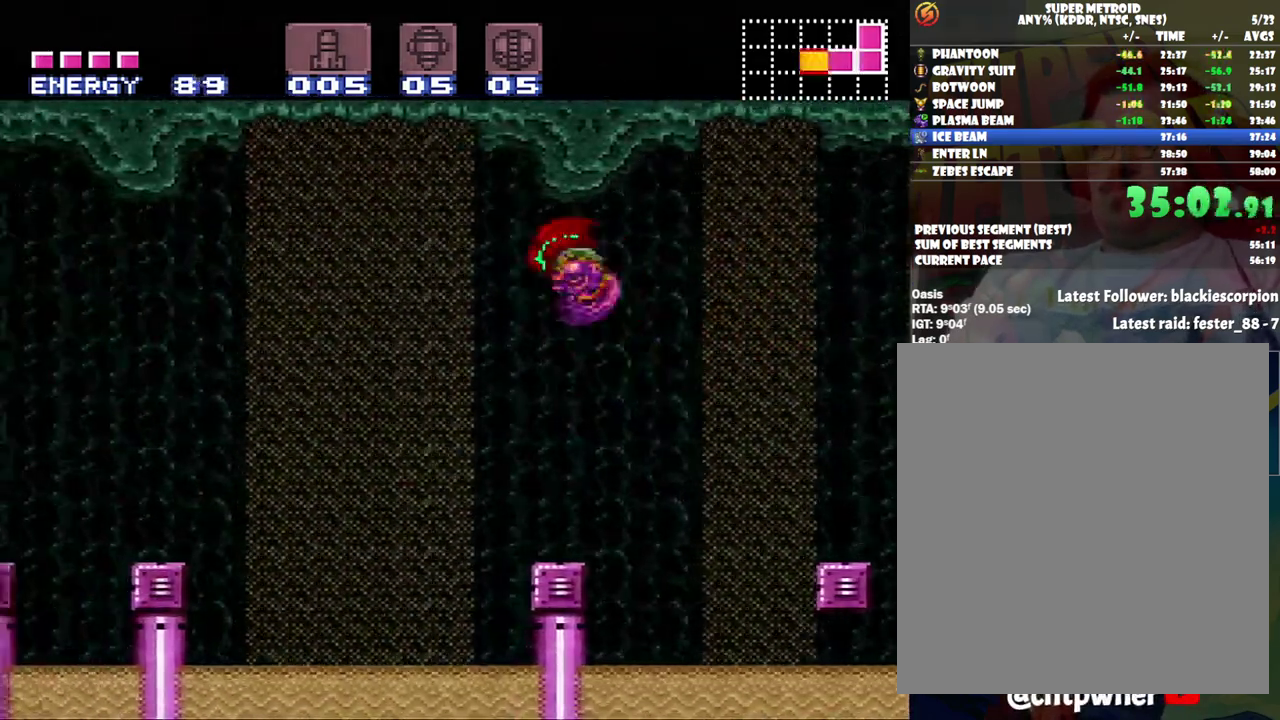
{"buttons": ["DPAD_LEFT"], "events": [[367, "B", "down"], [467, "B", "up"]]}
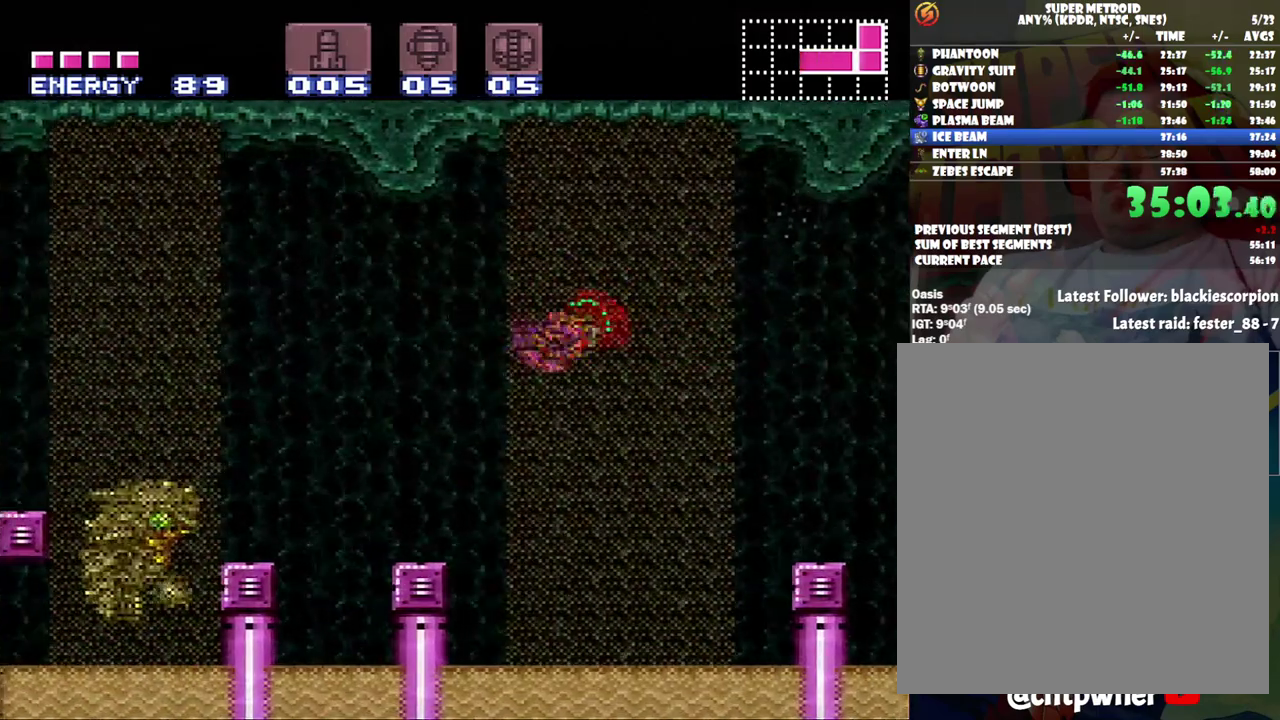
{"buttons": ["DPAD_LEFT"], "events": [[267, "B", "down"], [483, "B", "up"]]}
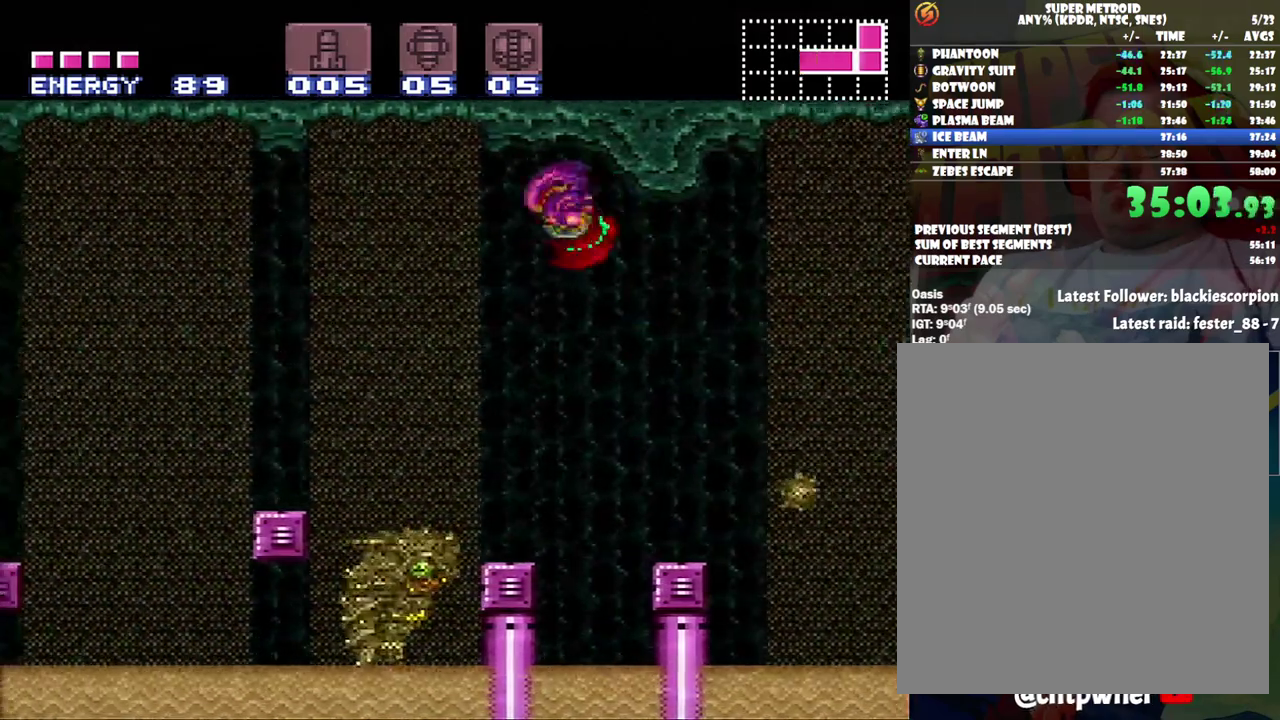
{"buttons": ["DPAD_LEFT"], "events": [[317, "B", "down"], [500, "B", "up"]]}
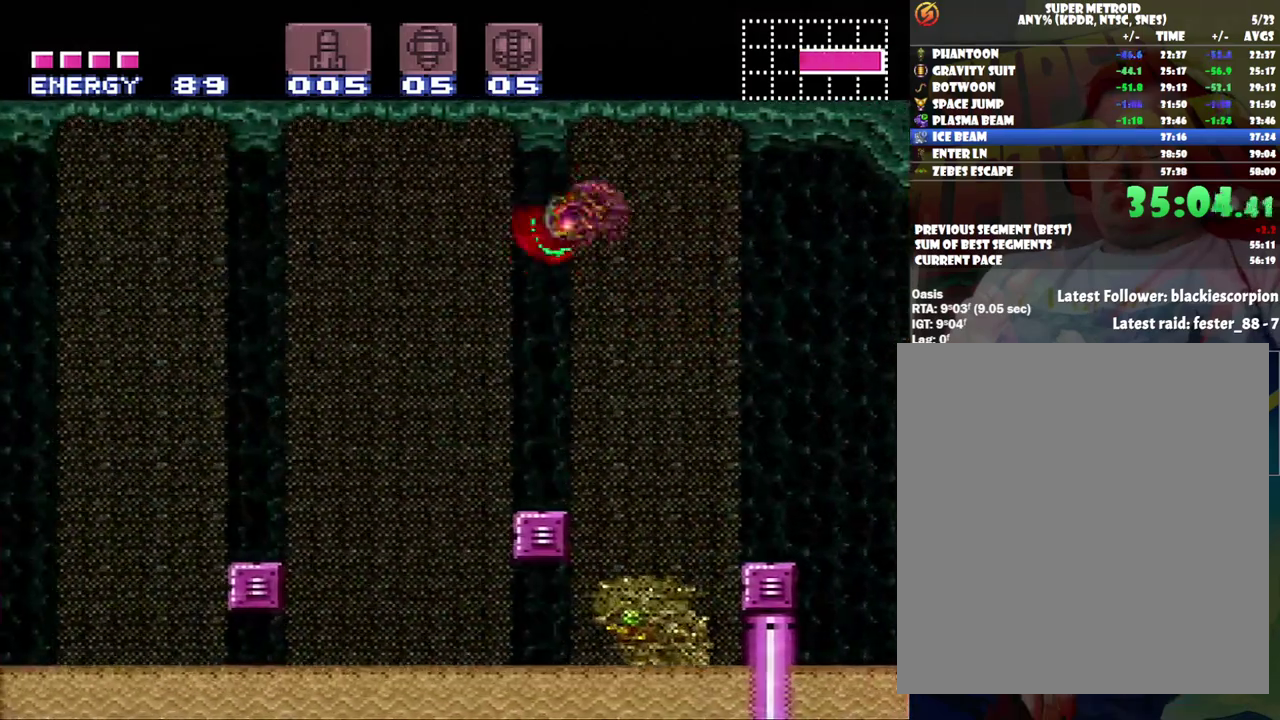
{"buttons": ["DPAD_LEFT"], "events": [[350, "B", "down"], [483, "B", "up"]]}
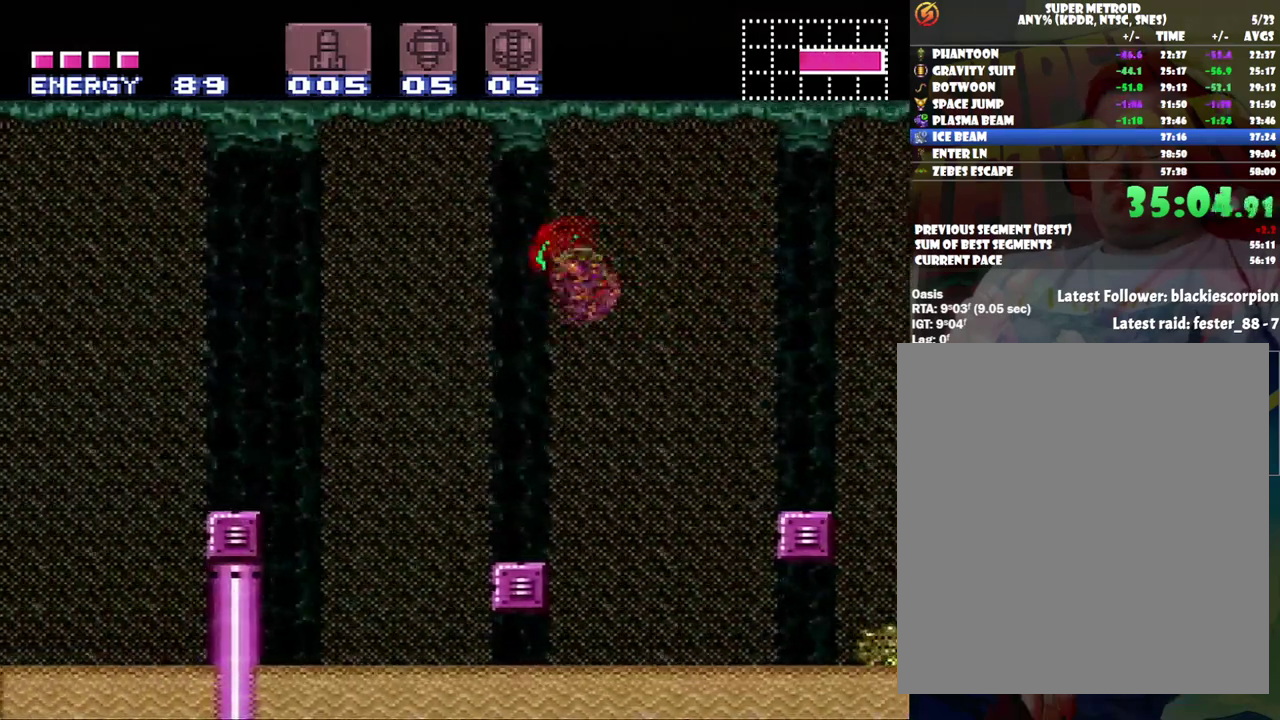
{"buttons": ["B", "DPAD_LEFT"], "events": [[317, "B", "down"]]}
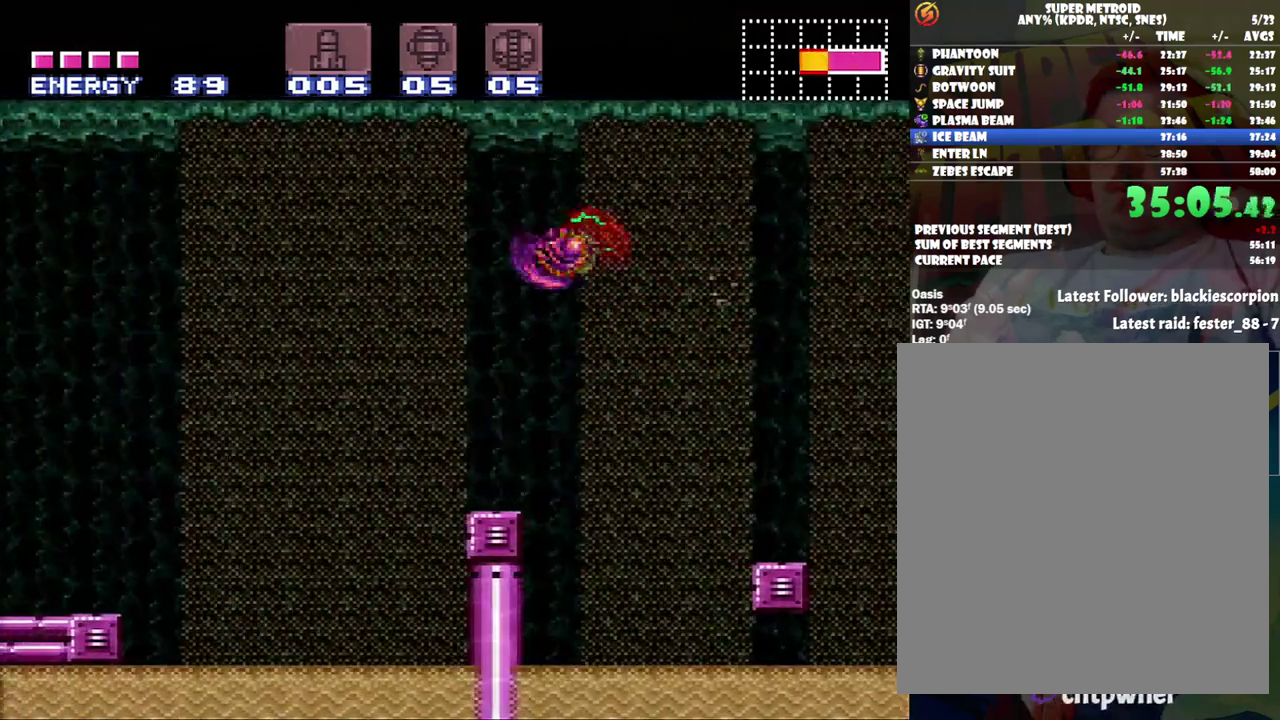
{"buttons": ["B", "DPAD_LEFT"], "events": [[33, "B", "up"], [383, "B", "down"]]}
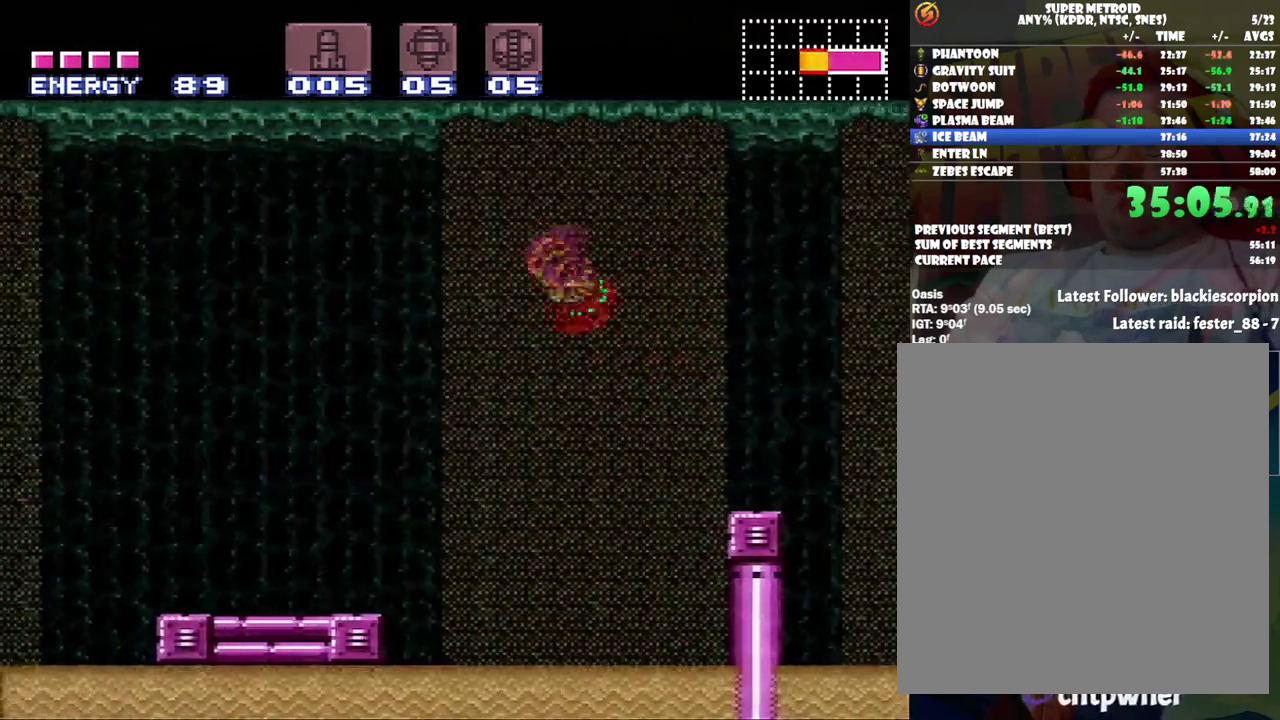
{"buttons": ["B", "DPAD_LEFT"], "events": [[17, "B", "up"], [383, "B", "down"]]}
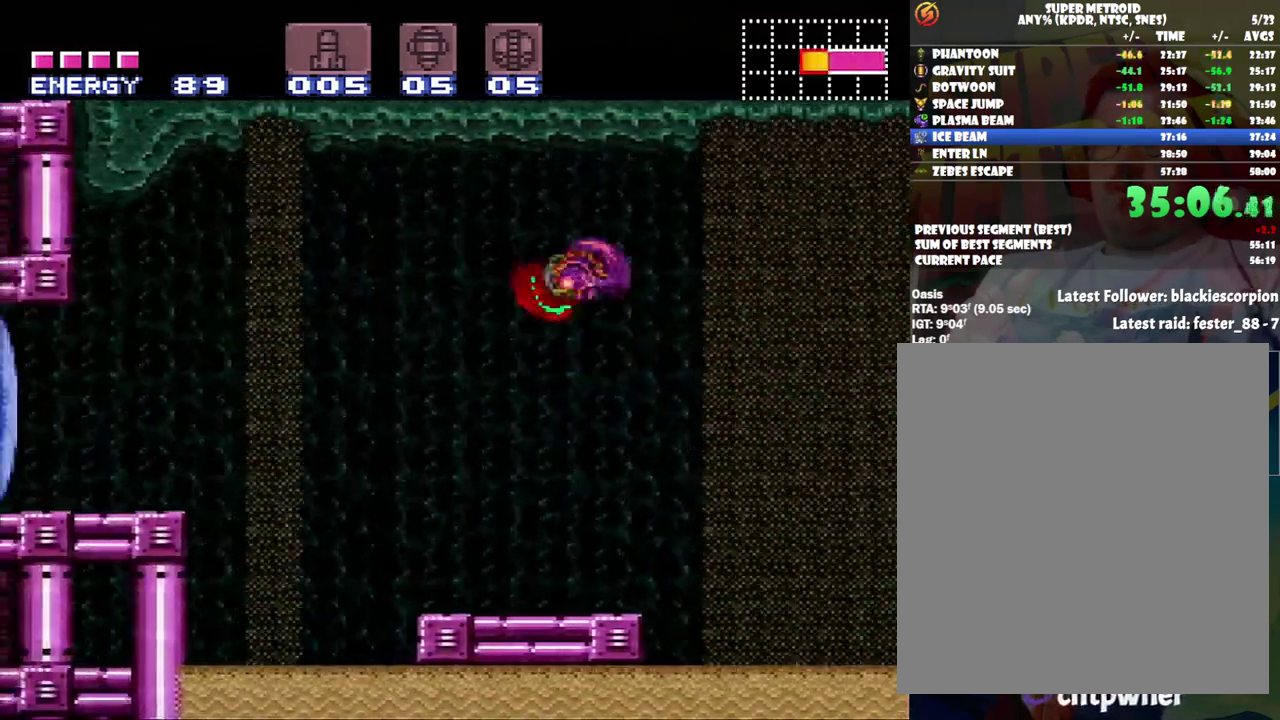
{"buttons": ["B", "DPAD_LEFT"], "events": [[67, "B", "up"], [417, "B", "down"]]}
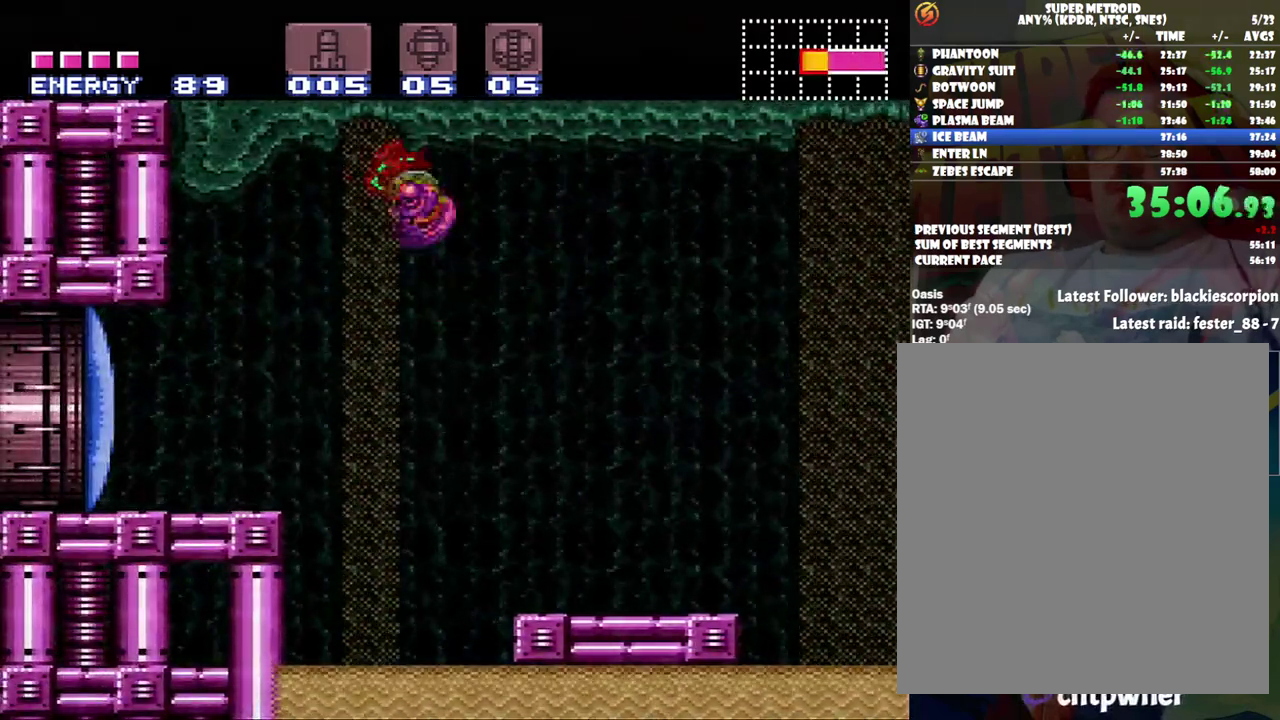
{"buttons": ["A", "DPAD_LEFT"], "events": [[33, "B", "up"], [67, "L1", "down"], [217, "Y", "down"], [333, "Y", "up"], [417, "L1", "up"], [483, "A", "down"]]}
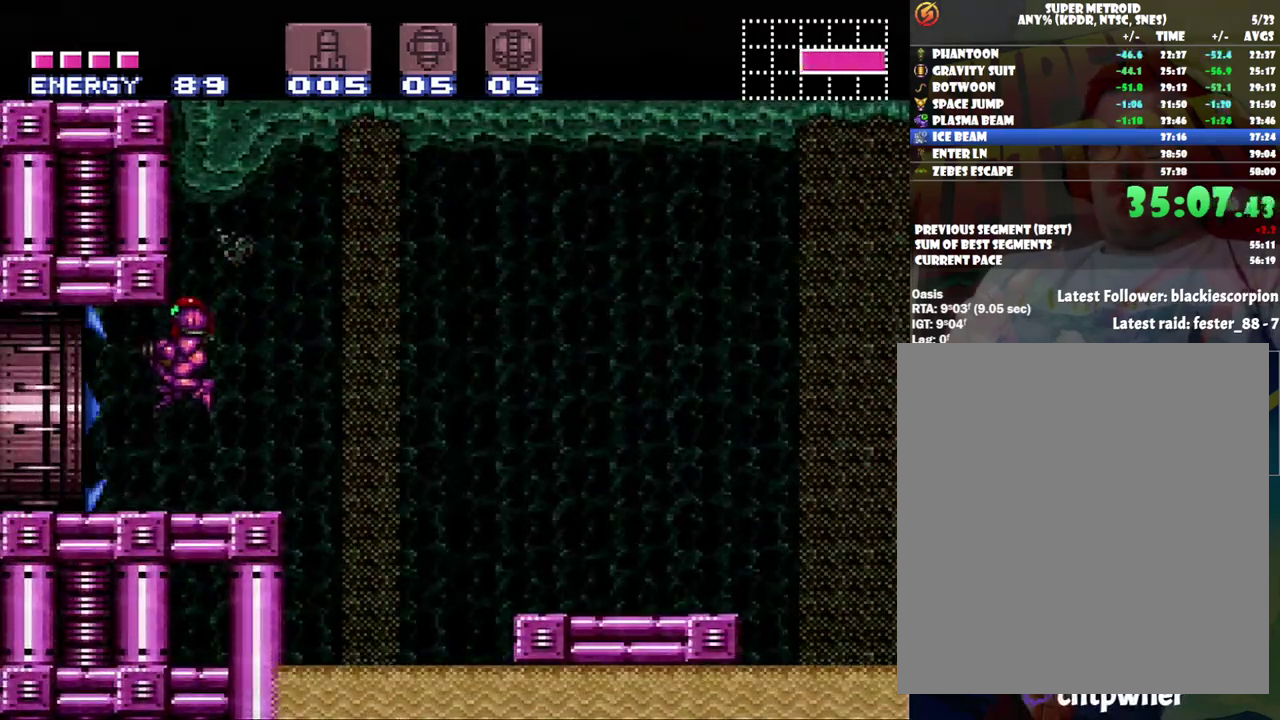
{"buttons": ["A", "DPAD_LEFT"], "events": []}
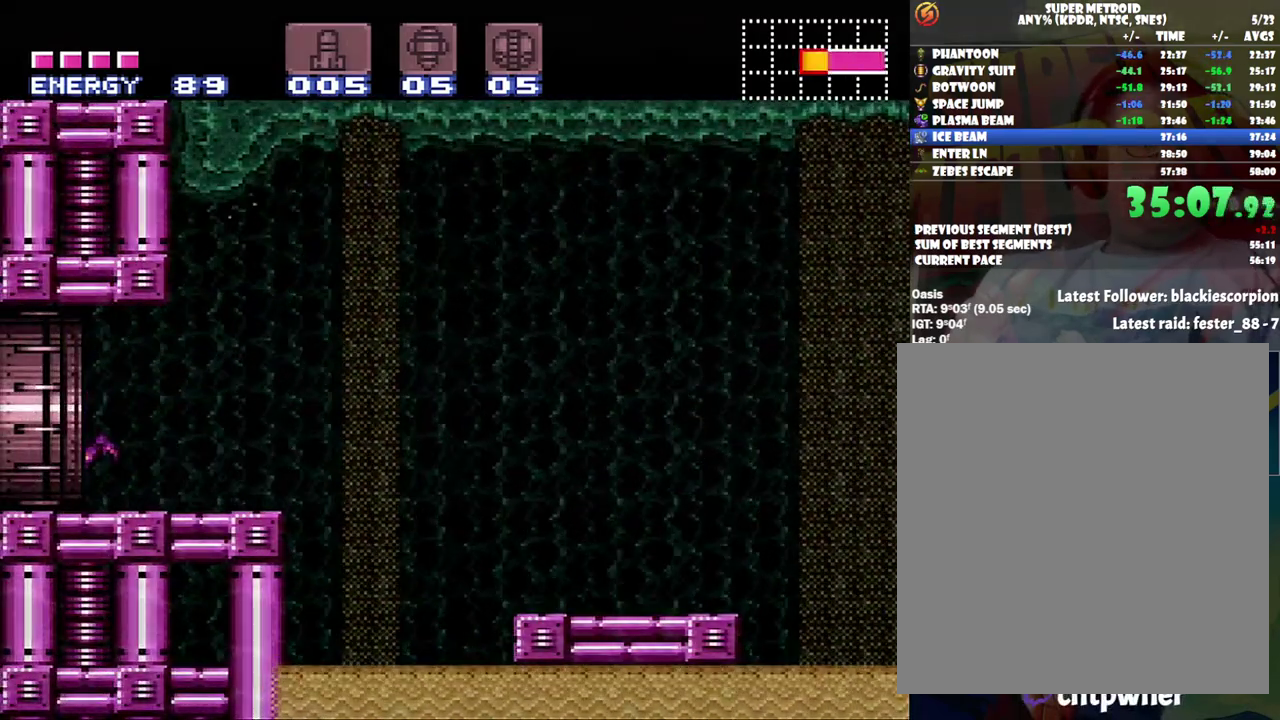
{"buttons": ["A", "DPAD_LEFT"], "events": []}
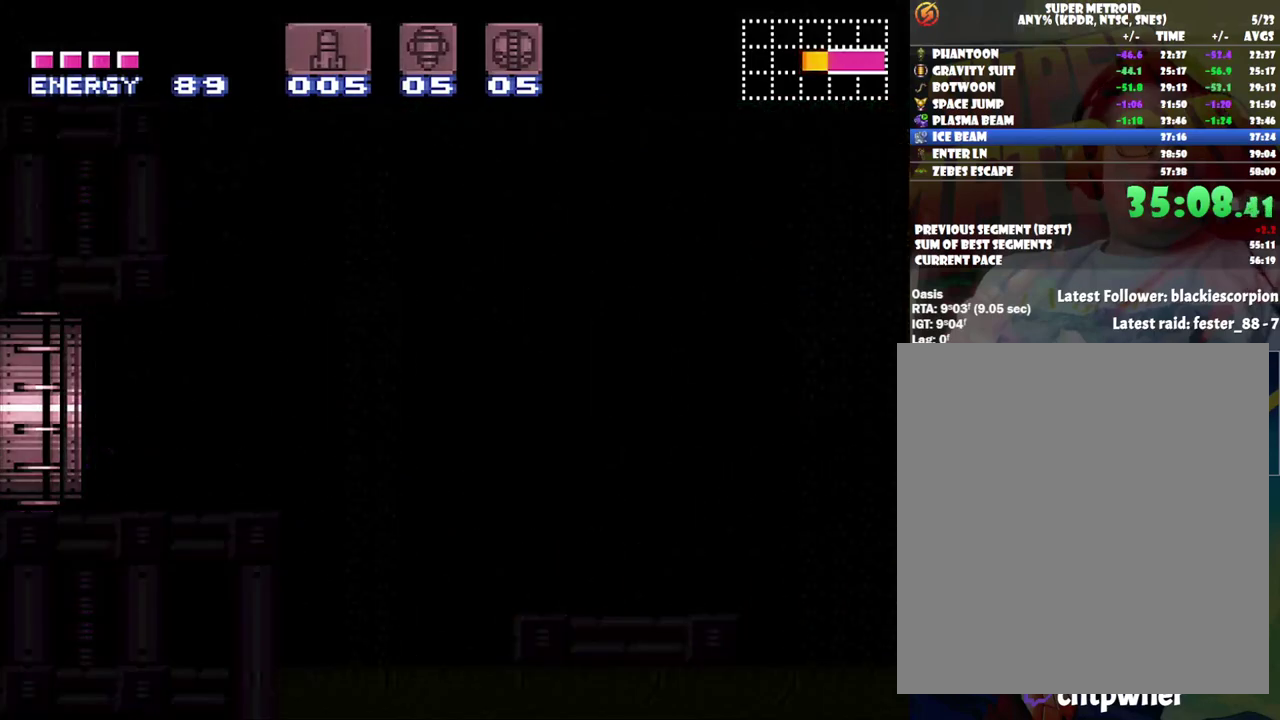
{"buttons": ["A", "DPAD_LEFT"], "events": []}
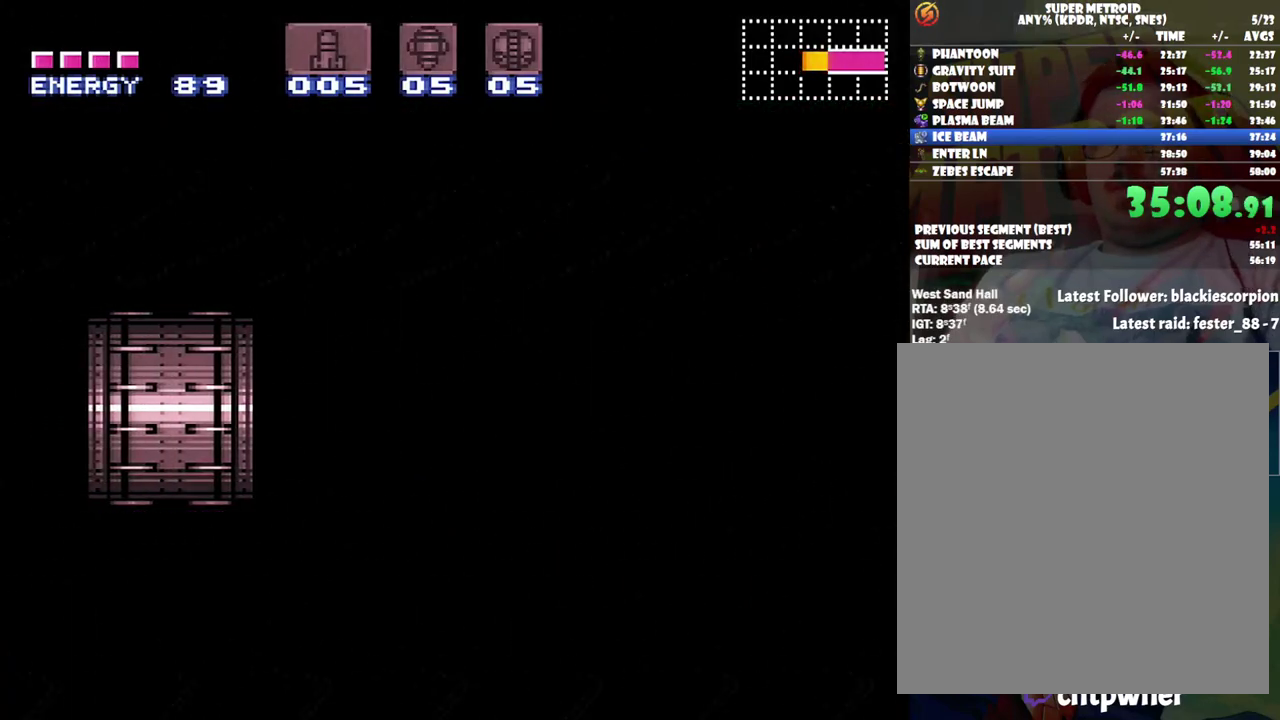
{"buttons": ["A", "DPAD_LEFT"], "events": []}
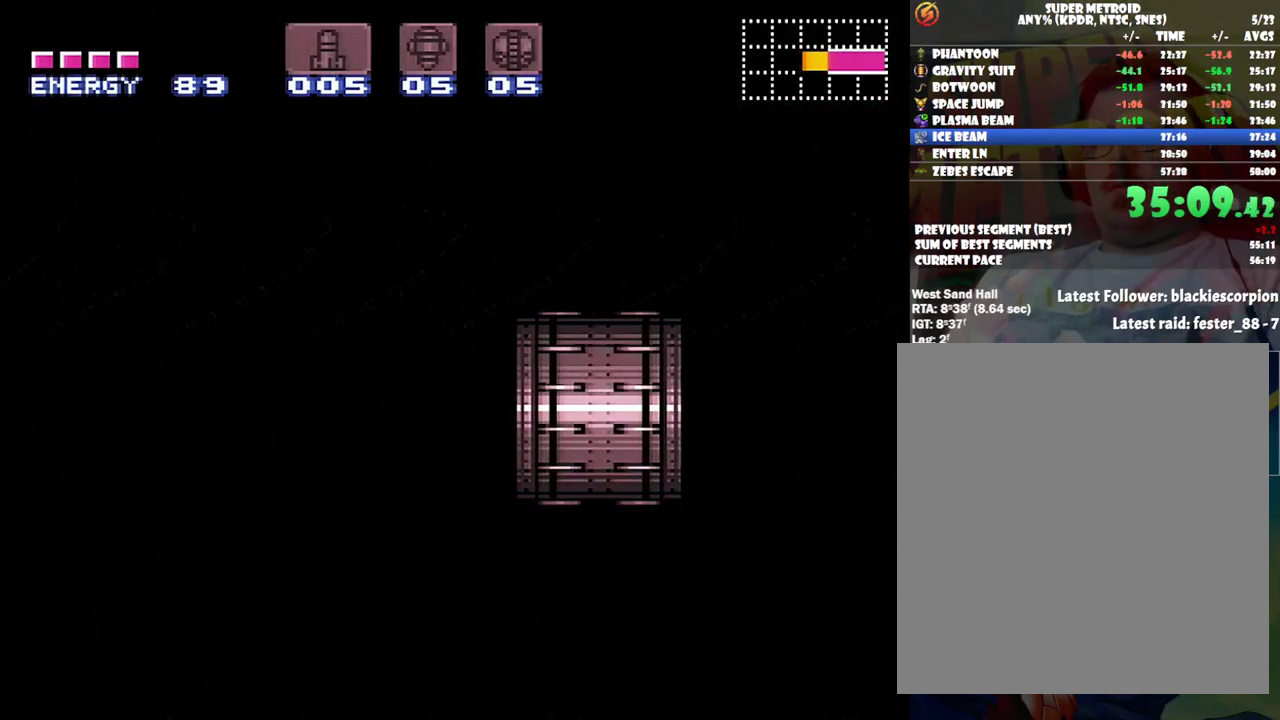
{"buttons": ["A"], "events": [[367, "DPAD_LEFT", "up"]]}
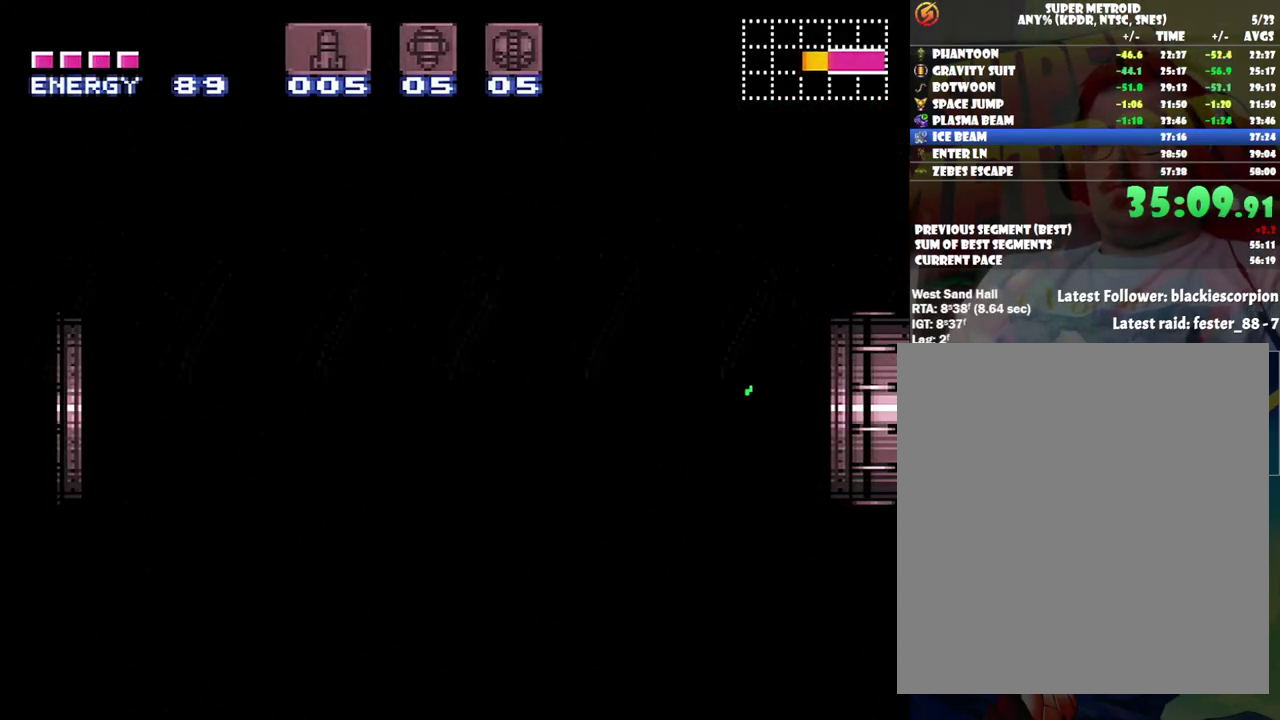
{"buttons": [], "events": [[17, "DPAD_LEFT", "down"], [133, "DPAD_LEFT", "up"], [150, "A", "up"]]}
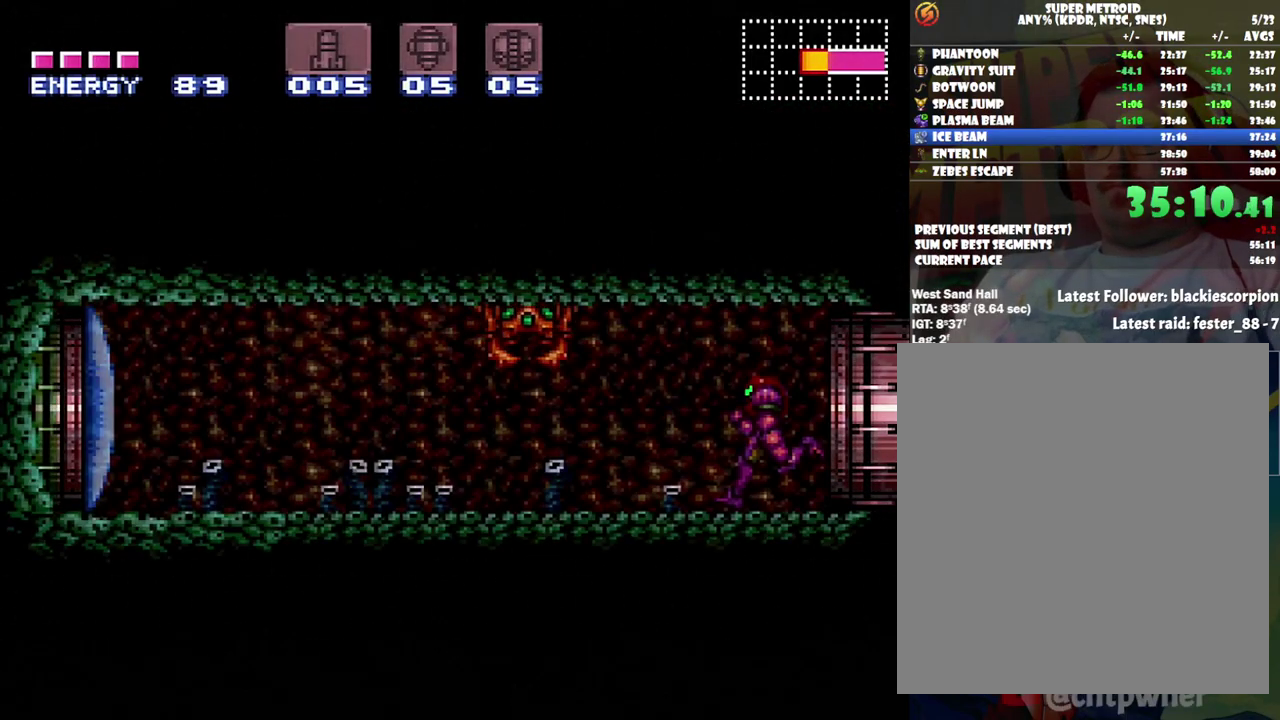
{"buttons": ["A", "DPAD_LEFT"], "events": [[100, "Y", "down"], [233, "Y", "up"], [267, "DPAD_LEFT", "down"], [317, "A", "down"]]}
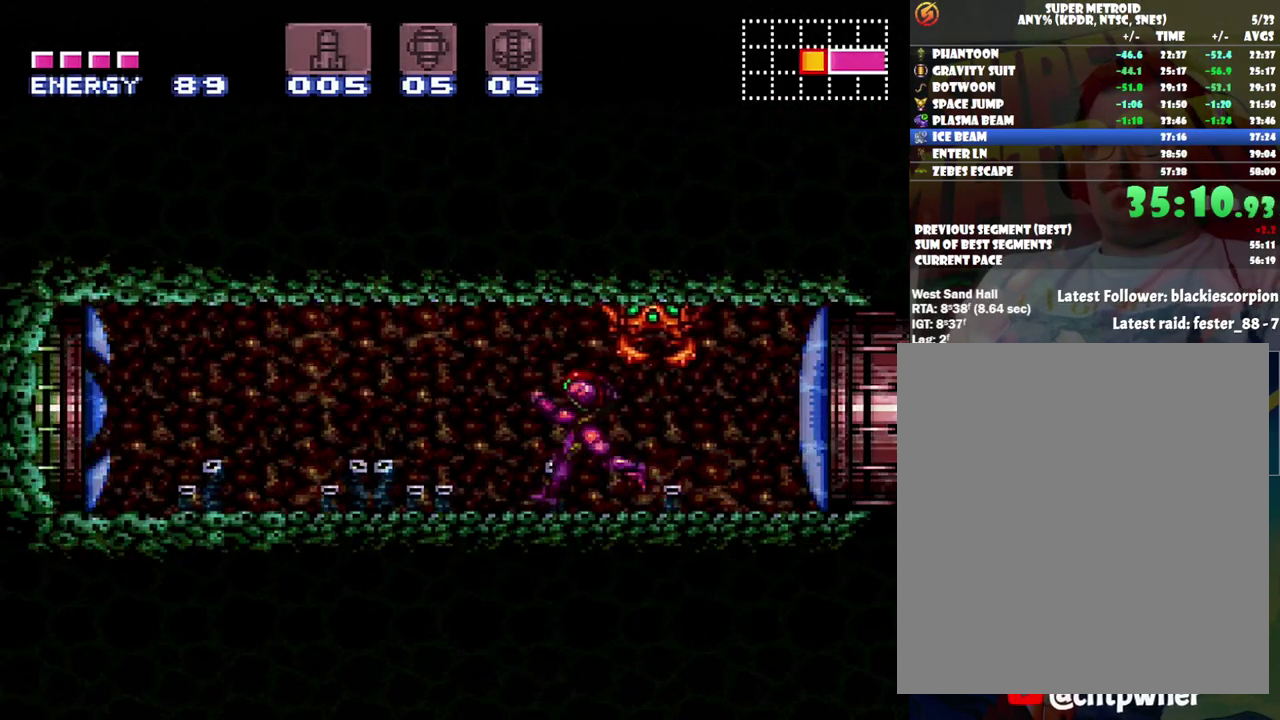
{"buttons": [], "events": [[500, "A", "up"], [500, "DPAD_LEFT", "up"]]}